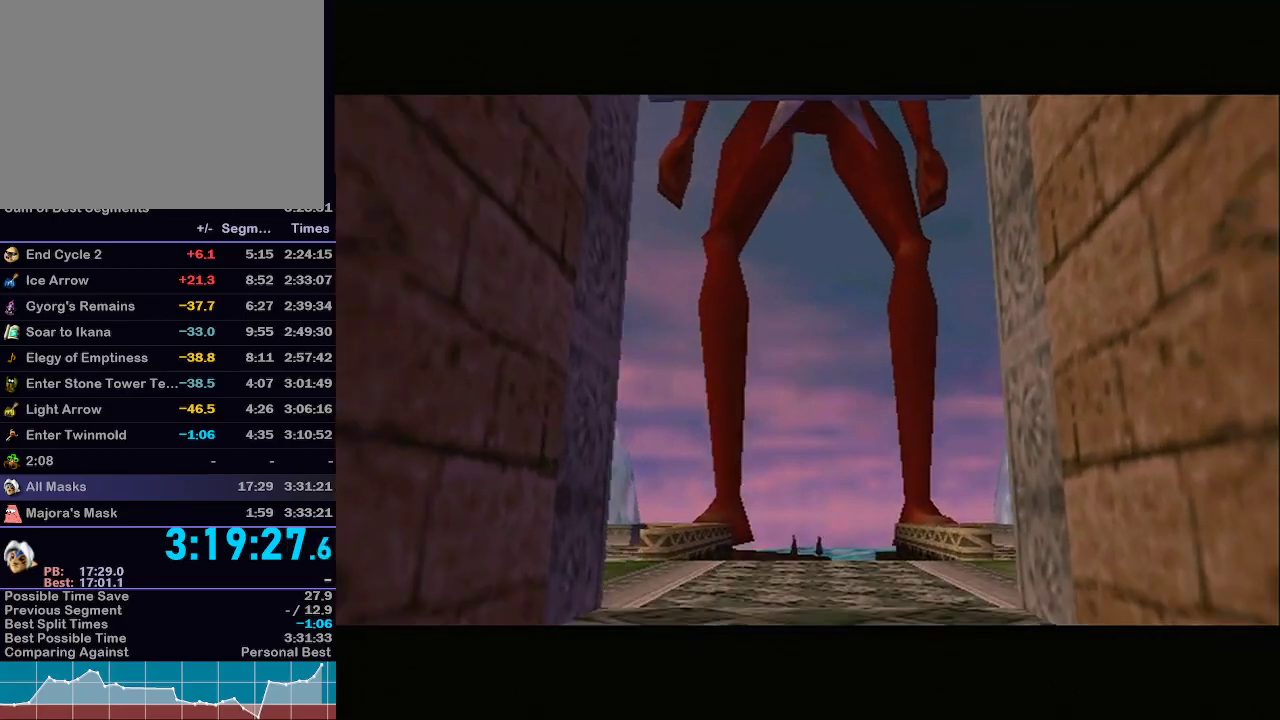
Gameplay with a controller (Nintendo layout); each line is a JSON object with the inputs held at the frame after it. "events" lists button and stick changes between this image and that frame as [ms after this image, input, new state], when the widget could be followed in between. Not read: L3 R3.
{"buttons": [], "left_stick": "center", "right_stick": "center", "events": [[200, "R1", "down"], [217, "R1", "up"]]}
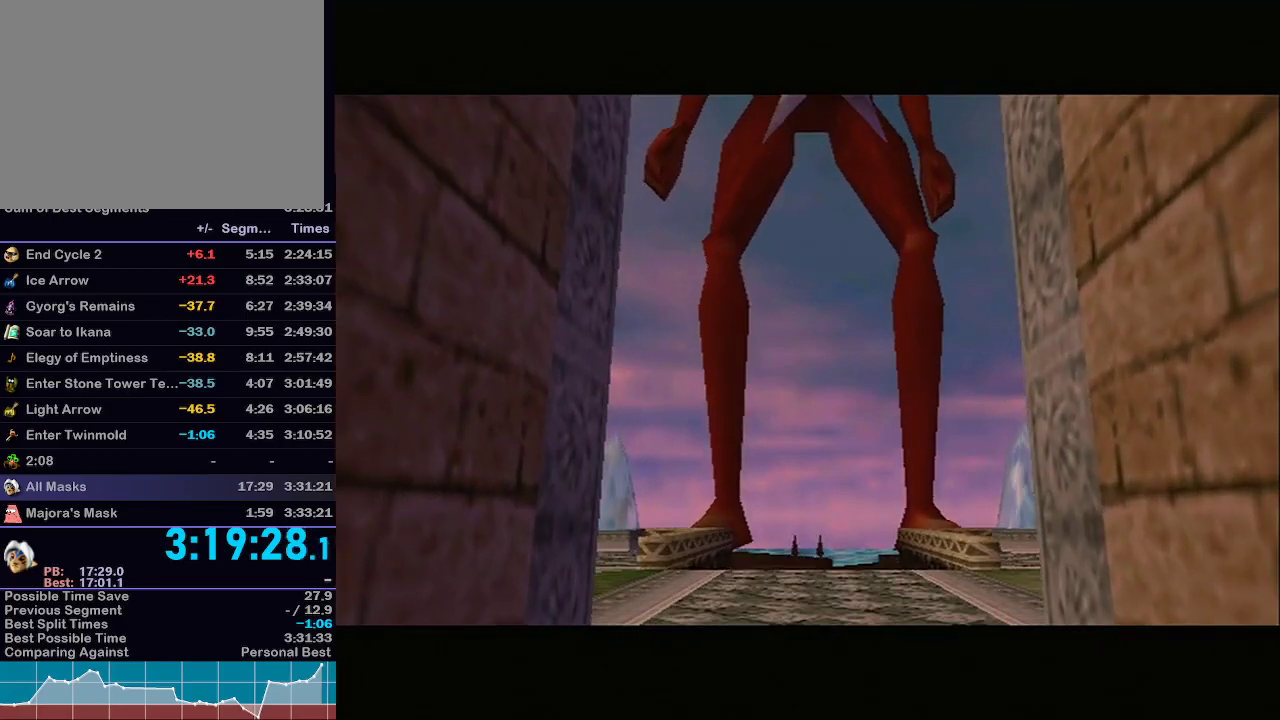
{"buttons": [], "left_stick": "center", "right_stick": "center", "events": []}
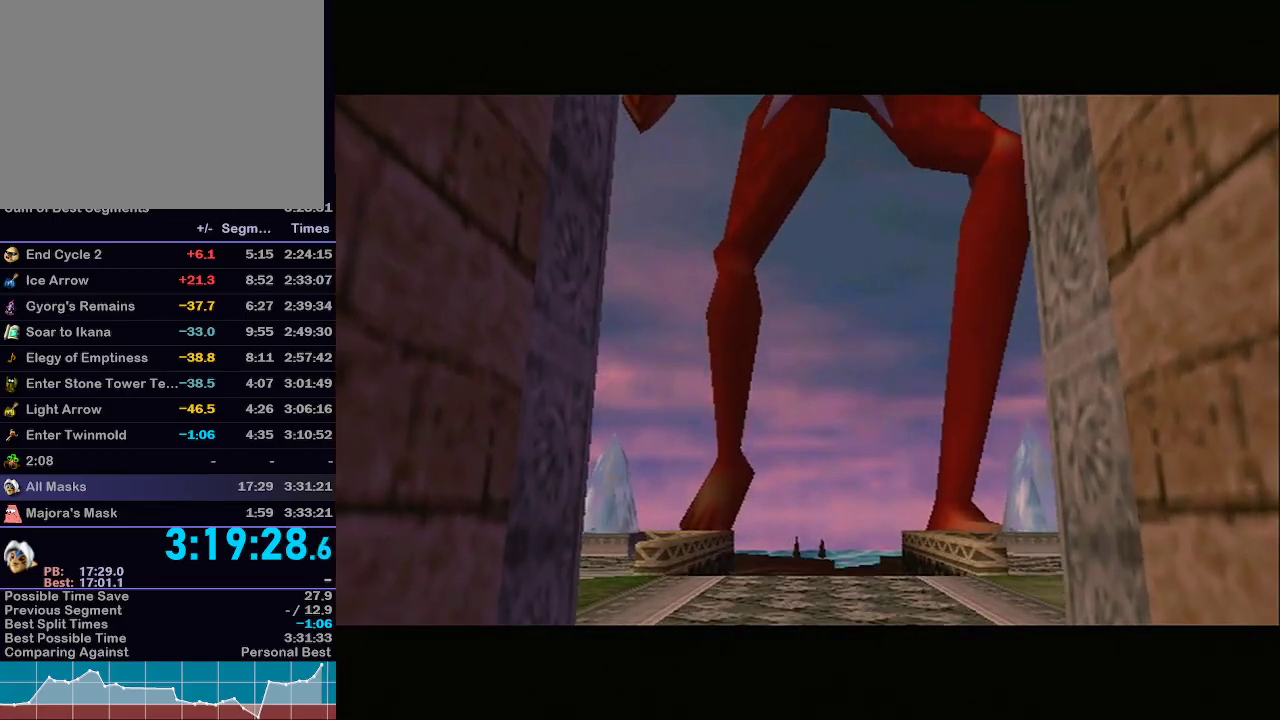
{"buttons": [], "left_stick": "center", "right_stick": "center", "events": []}
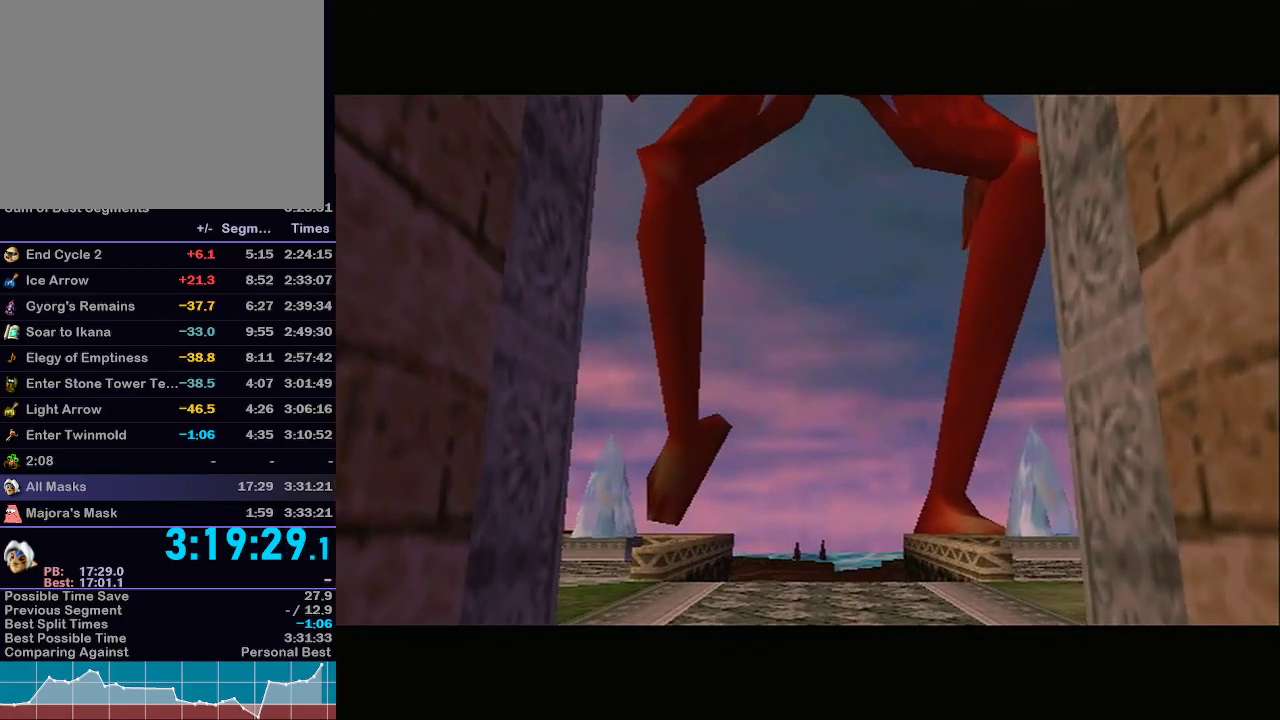
{"buttons": [], "left_stick": "center", "right_stick": "center", "events": []}
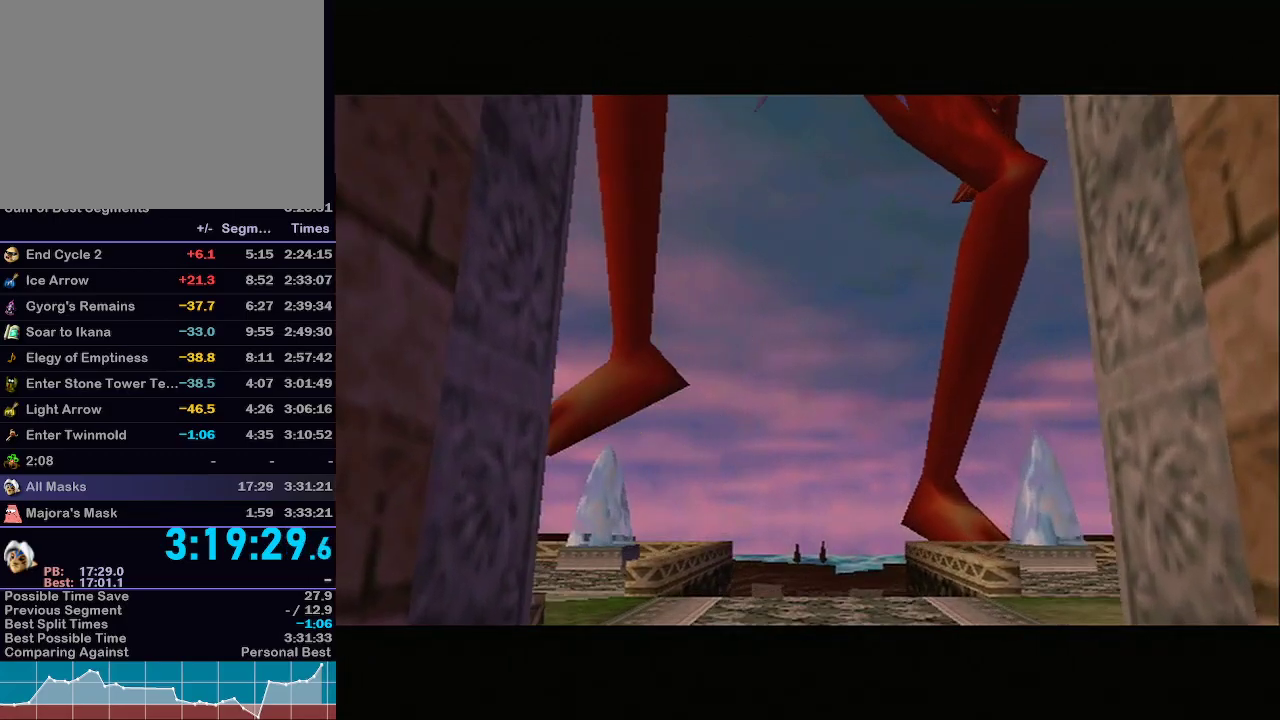
{"buttons": [], "left_stick": "center", "right_stick": "center", "events": [[167, "R1", "down"], [200, "R1", "up"]]}
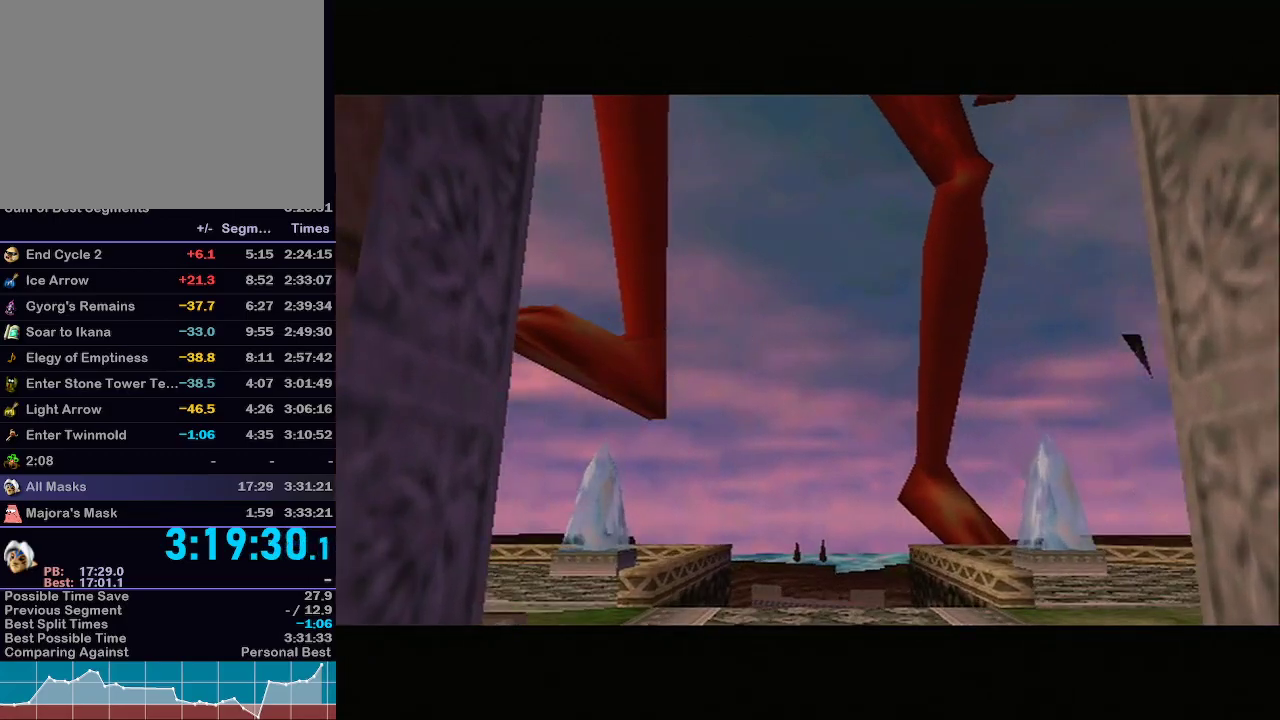
{"buttons": [], "left_stick": "center", "right_stick": "center", "events": []}
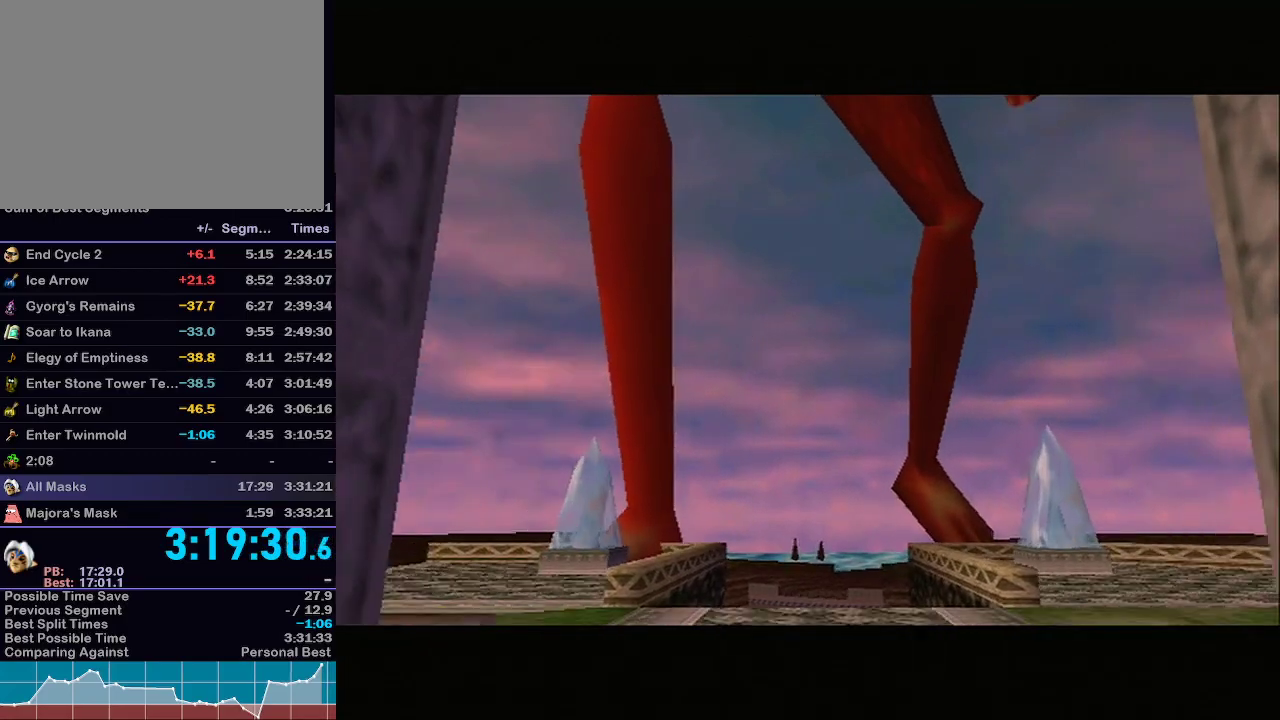
{"buttons": [], "left_stick": "center", "right_stick": "center", "events": []}
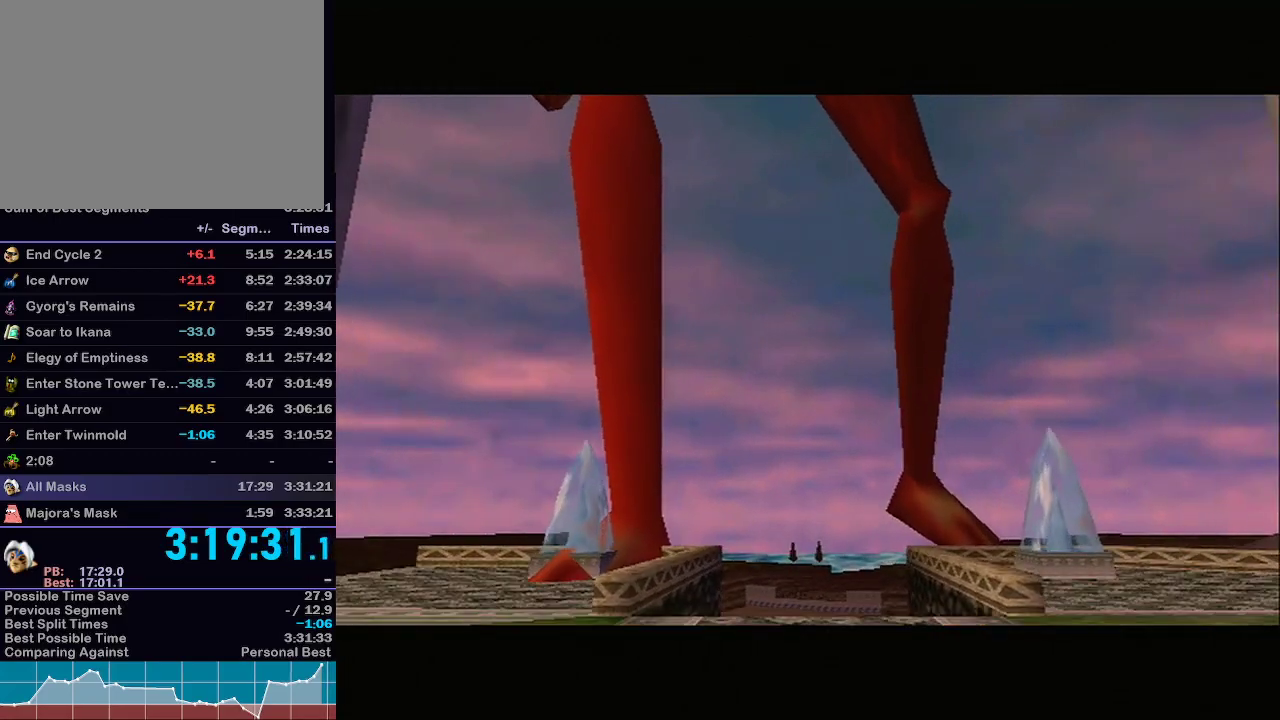
{"buttons": [], "left_stick": "center", "right_stick": "center", "events": []}
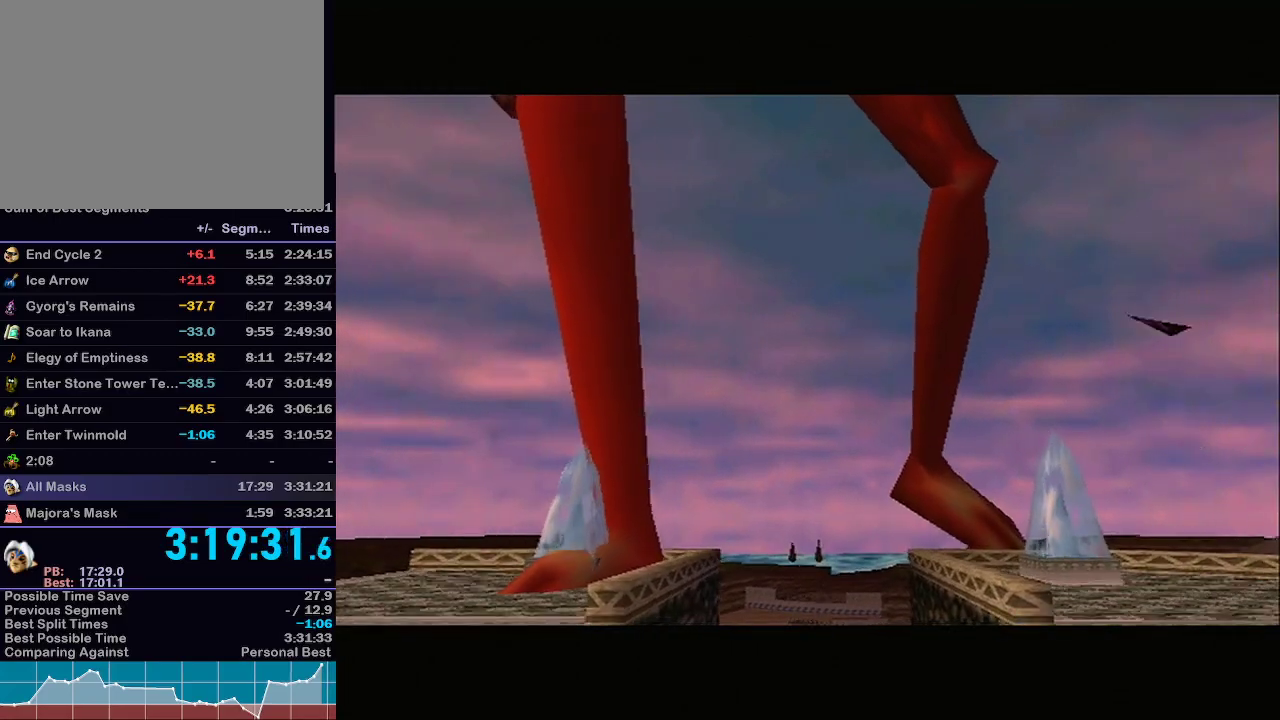
{"buttons": ["B"], "left_stick": "center", "right_stick": "center", "events": [[383, "B", "down"]]}
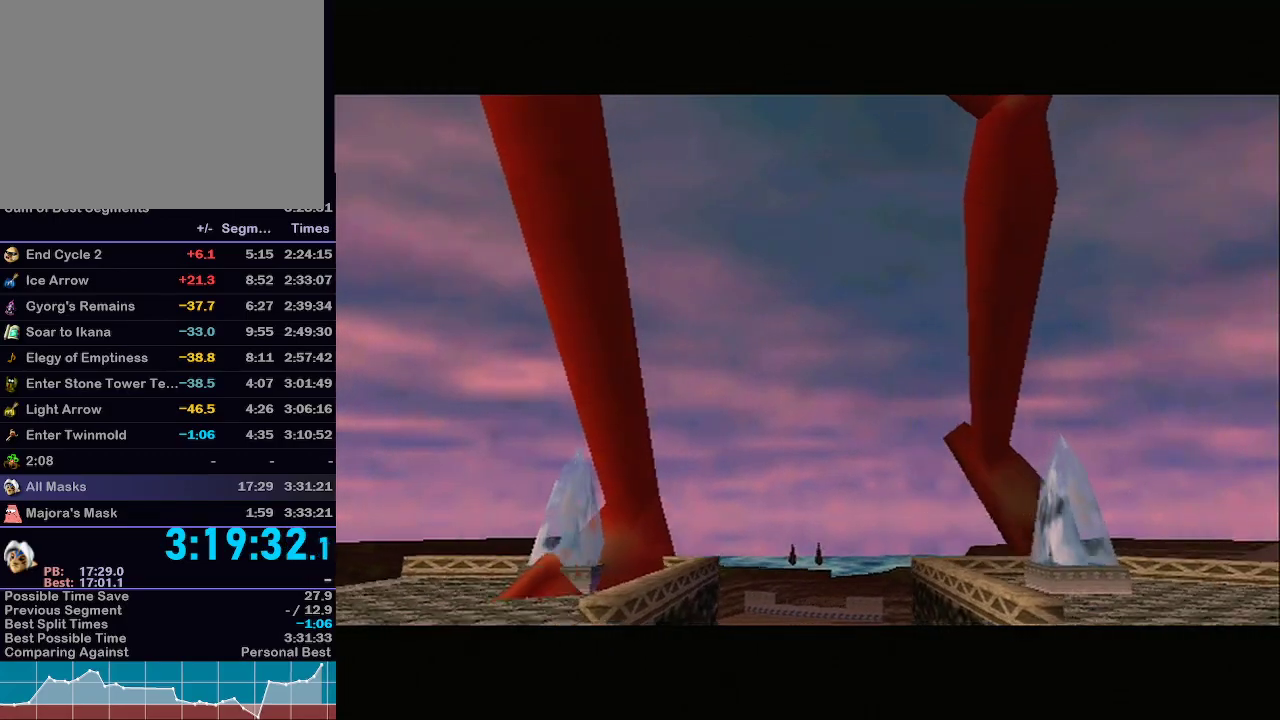
{"buttons": [], "left_stick": "center", "right_stick": "center", "events": [[33, "B", "up"], [200, "B", "down"], [283, "B", "up"], [350, "A", "down"], [350, "B", "down"], [450, "B", "up"], [467, "A", "up"]]}
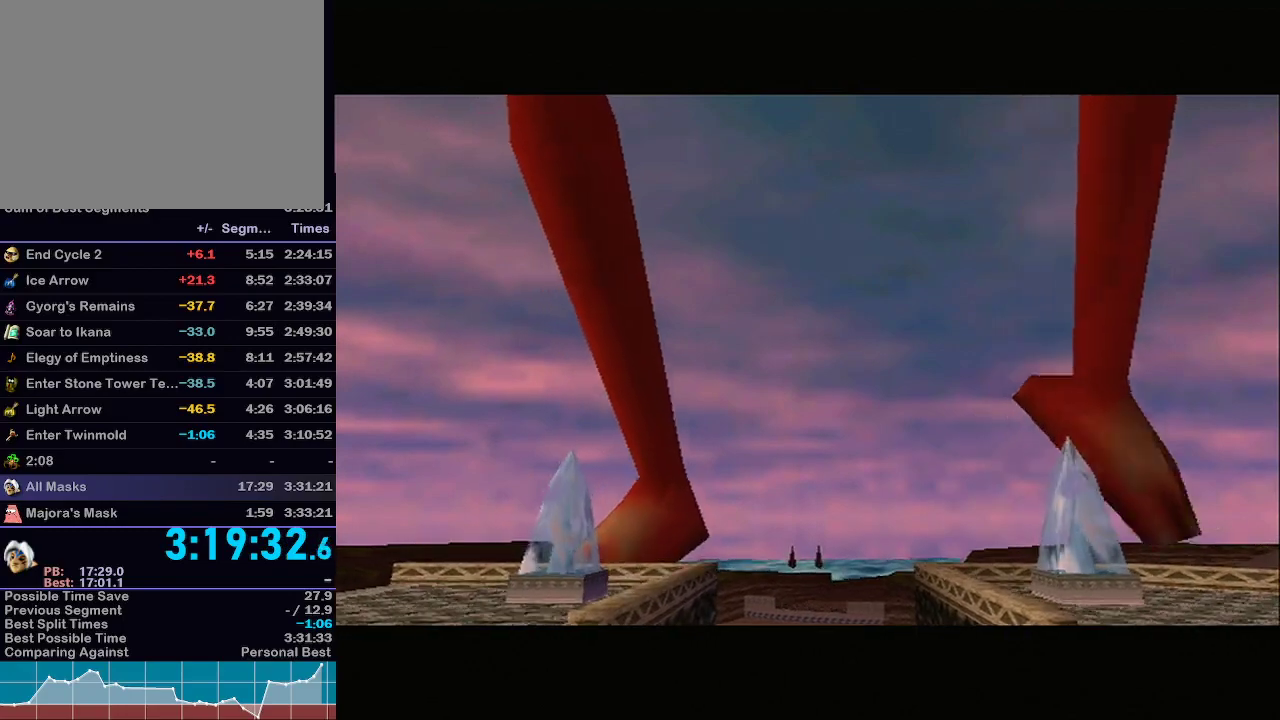
{"buttons": ["A", "B"], "left_stick": "center", "right_stick": "center", "events": [[33, "A", "down"], [250, "B", "down"], [317, "B", "up"], [450, "B", "down"]]}
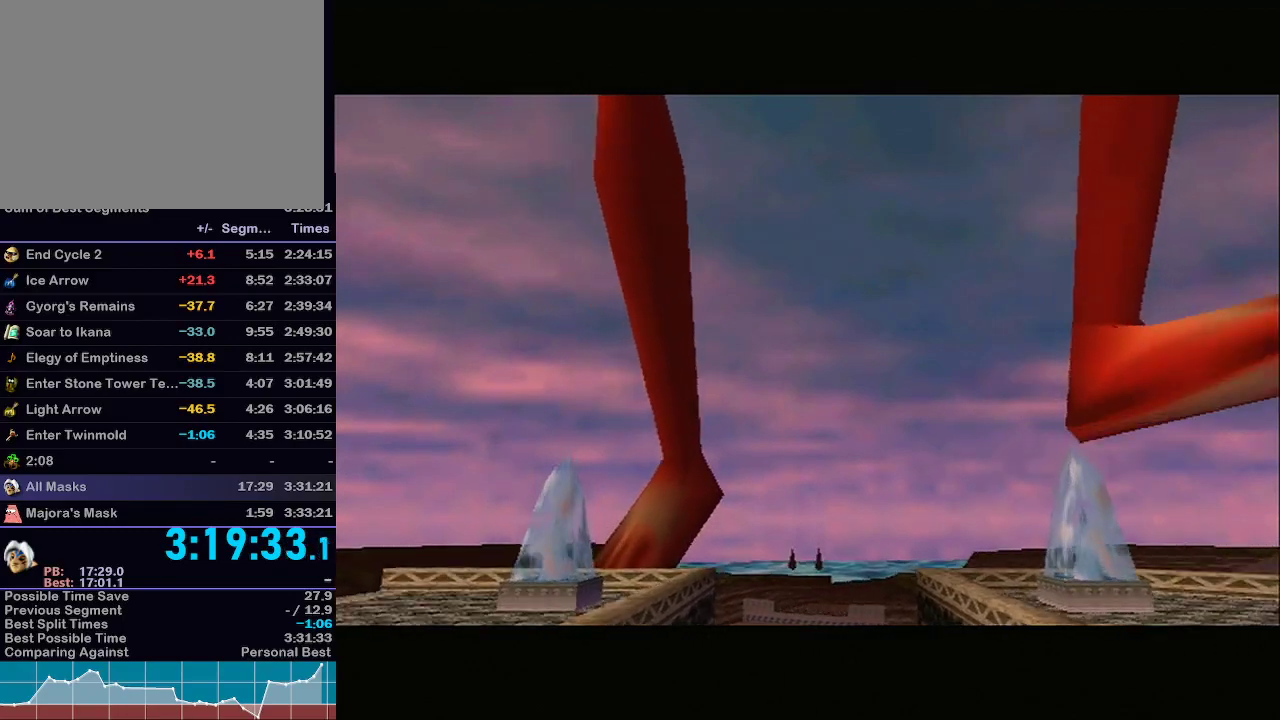
{"buttons": ["A", "B"], "left_stick": "center", "right_stick": "center", "events": [[33, "B", "up"], [100, "B", "down"], [167, "B", "up"], [283, "B", "down"], [383, "B", "up"], [450, "B", "down"]]}
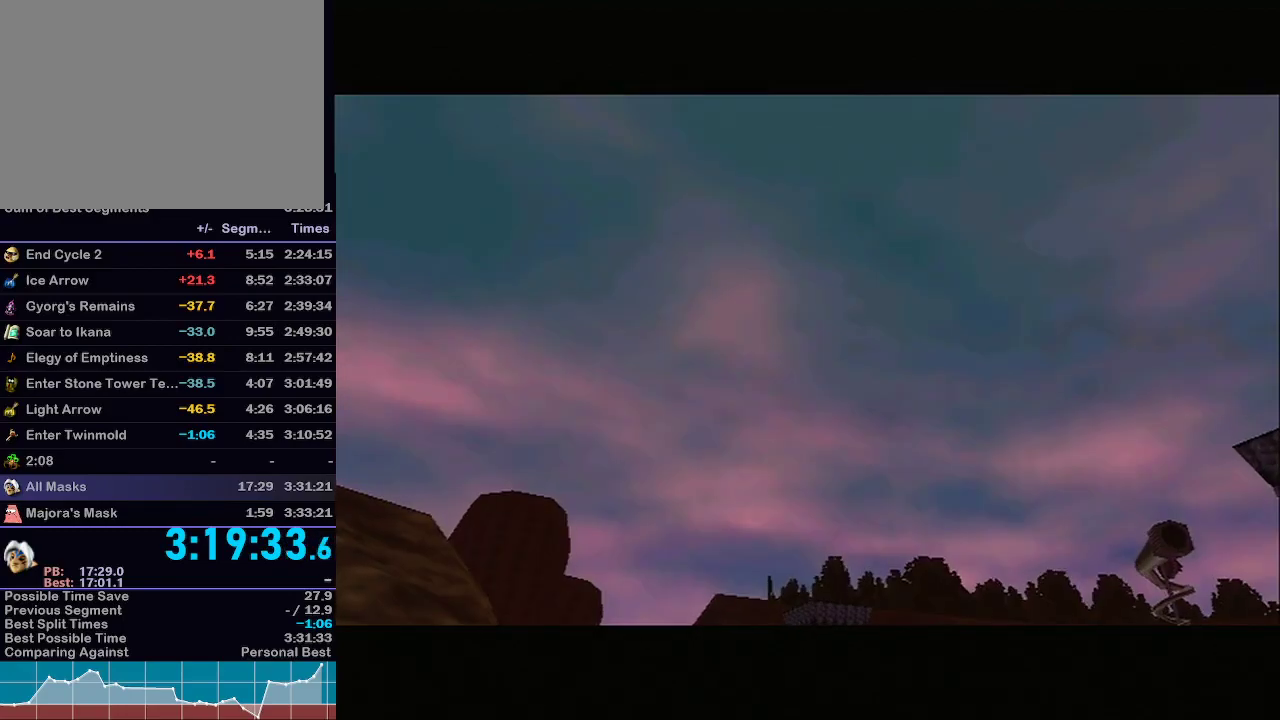
{"buttons": ["A"], "left_stick": "center", "right_stick": "center", "events": [[33, "B", "up"], [383, "B", "down"], [450, "B", "up"]]}
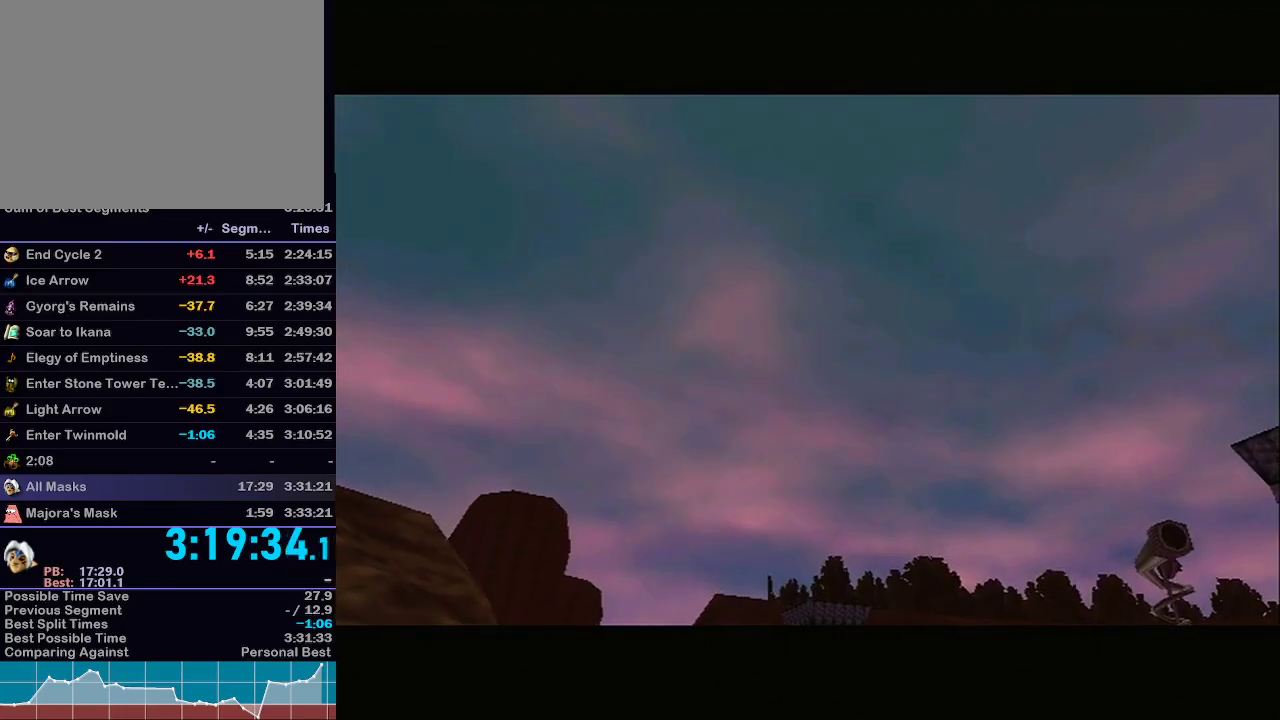
{"buttons": ["A", "B"], "left_stick": "center", "right_stick": "center", "events": [[67, "B", "down"], [167, "B", "up"], [250, "B", "down"], [317, "B", "up"], [500, "B", "down"]]}
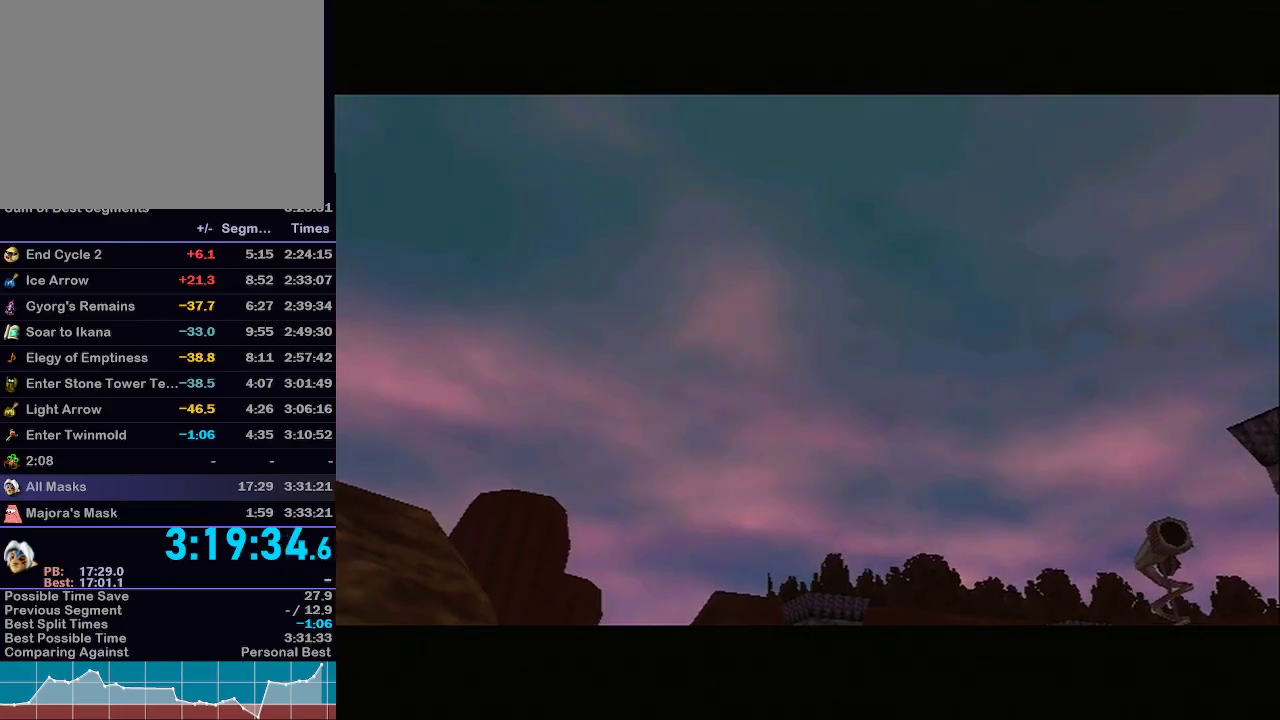
{"buttons": ["B"], "left_stick": "center", "right_stick": "center", "events": [[67, "B", "up"], [200, "B", "down"], [483, "A", "up"]]}
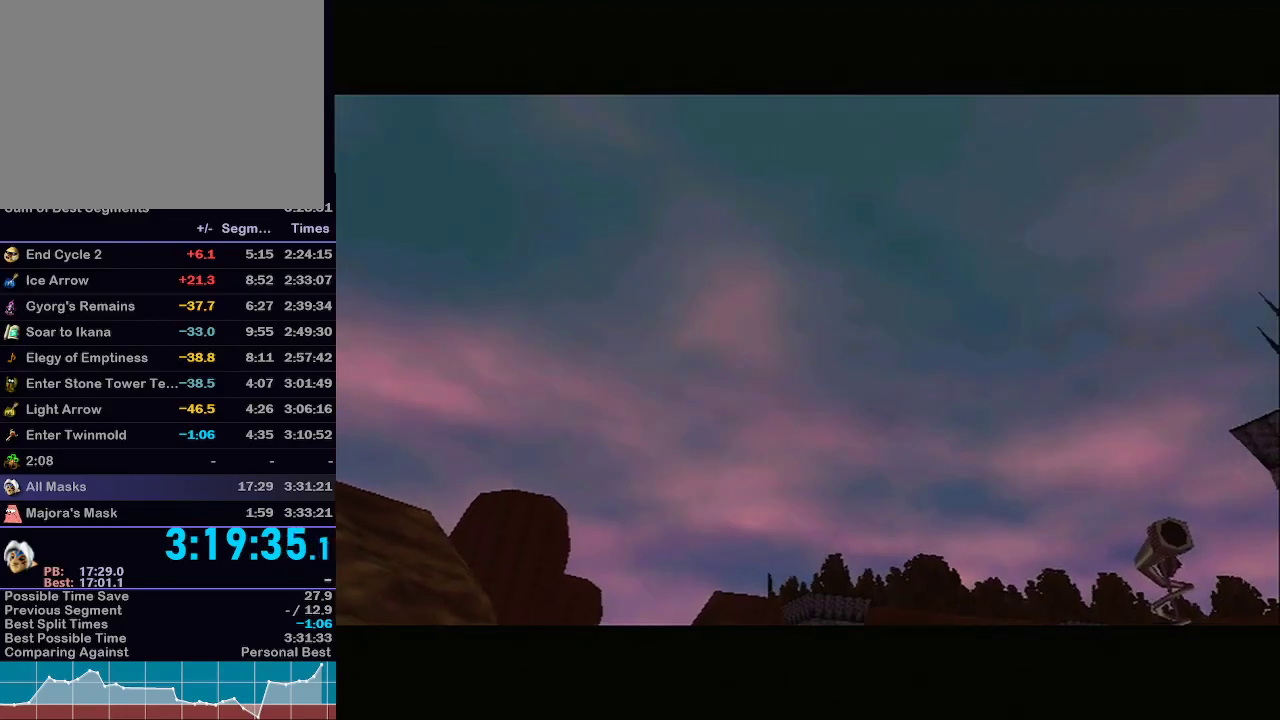
{"buttons": [], "left_stick": "center", "right_stick": "center", "events": [[17, "B", "up"], [133, "A", "down"], [133, "B", "down"], [200, "A", "up"], [417, "B", "up"]]}
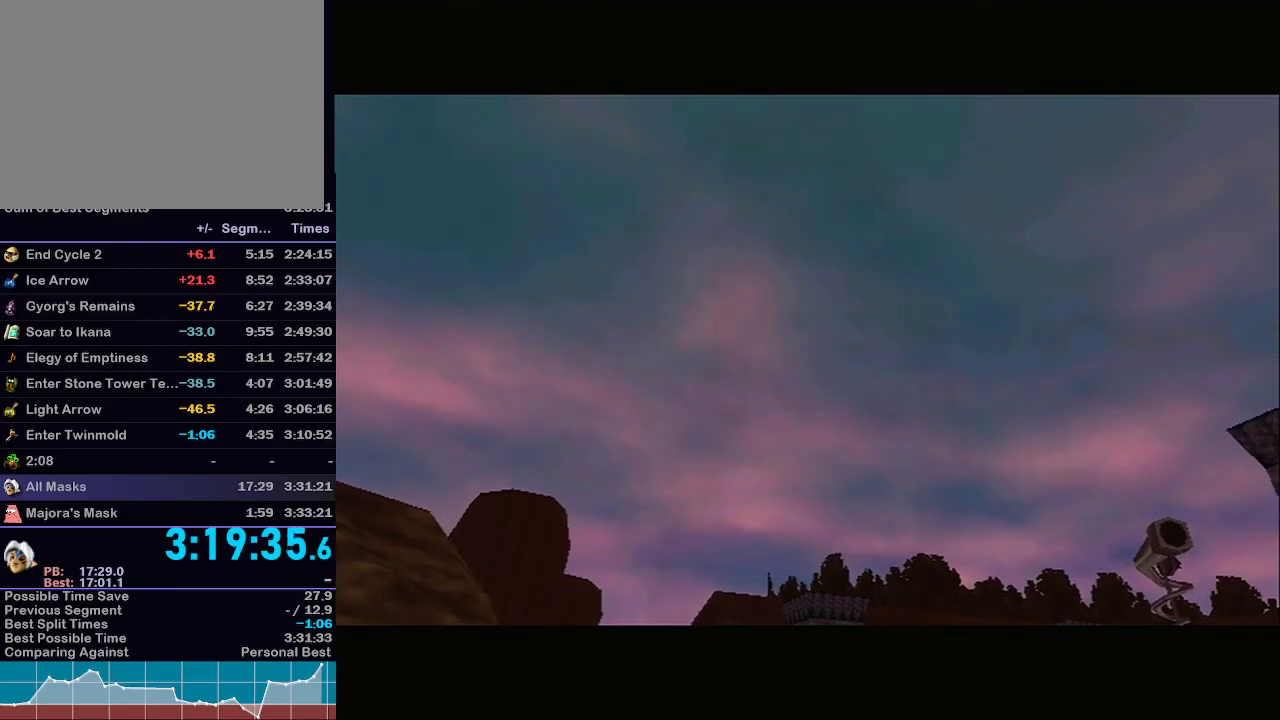
{"buttons": [], "left_stick": "center", "right_stick": "center", "events": []}
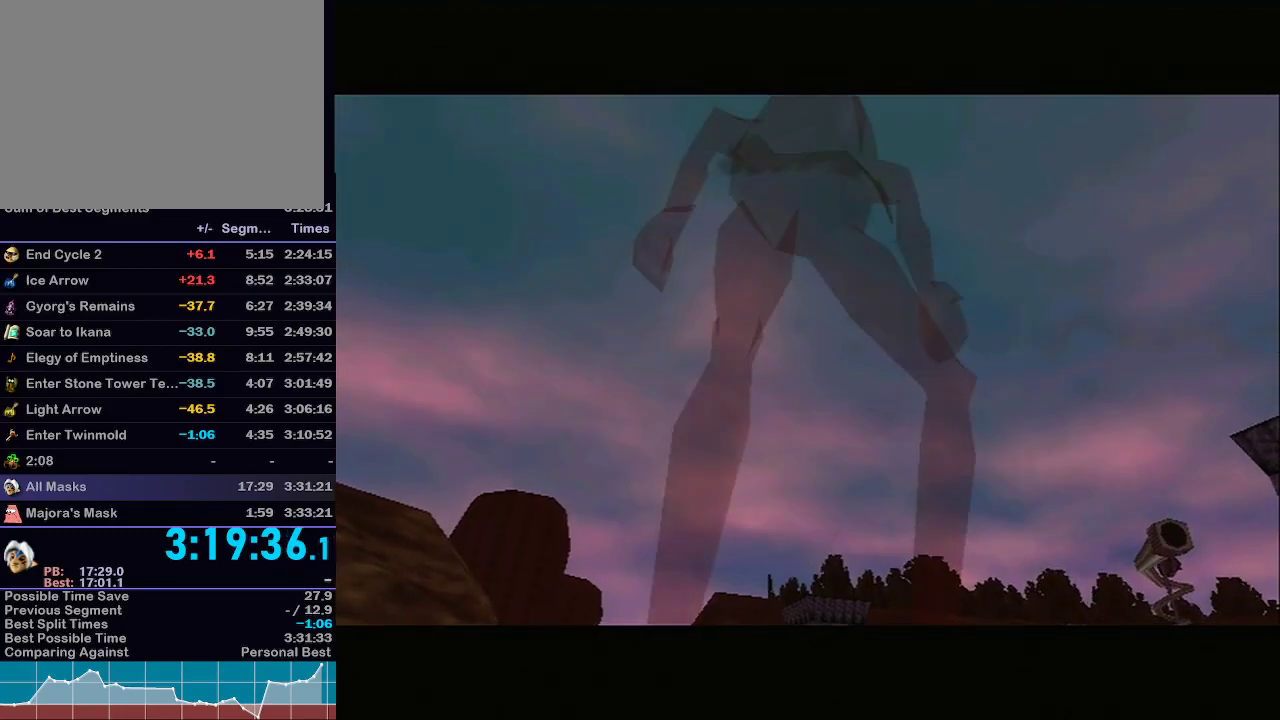
{"buttons": [], "left_stick": "center", "right_stick": "center", "events": []}
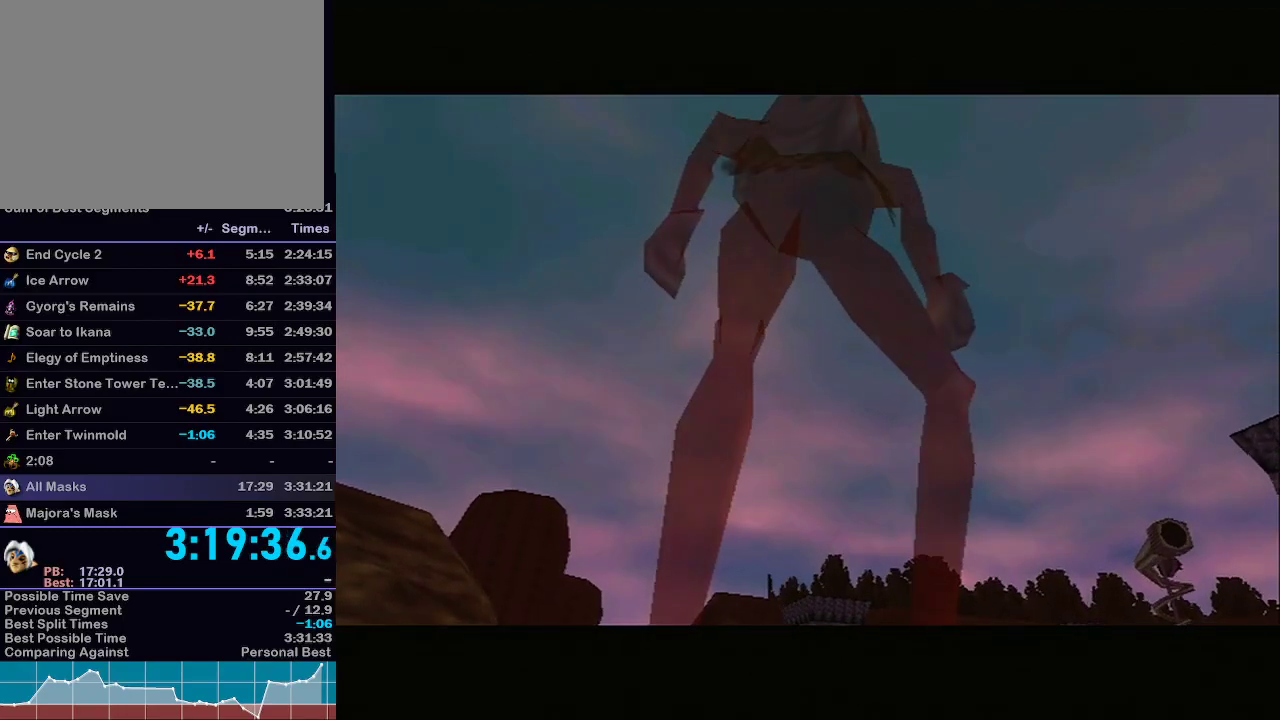
{"buttons": [], "left_stick": "center", "right_stick": "center", "events": []}
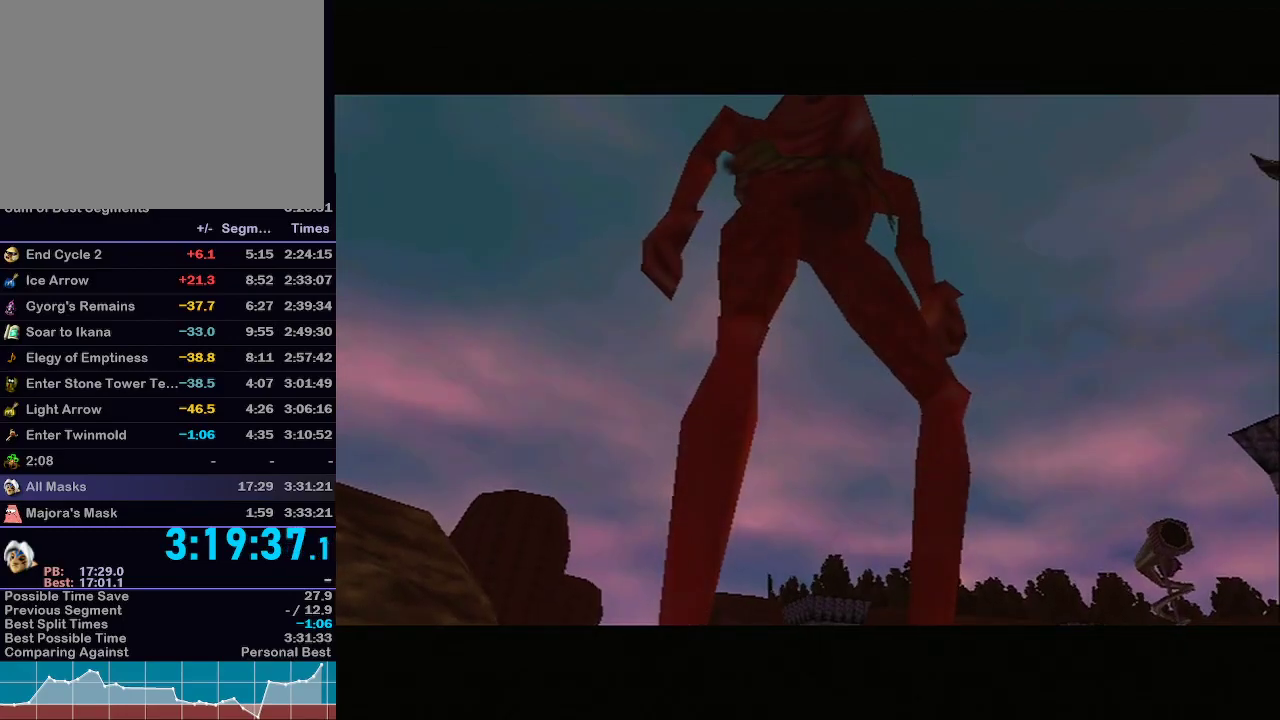
{"buttons": [], "left_stick": "center", "right_stick": "center", "events": [[133, "R1", "down"], [167, "R1", "up"]]}
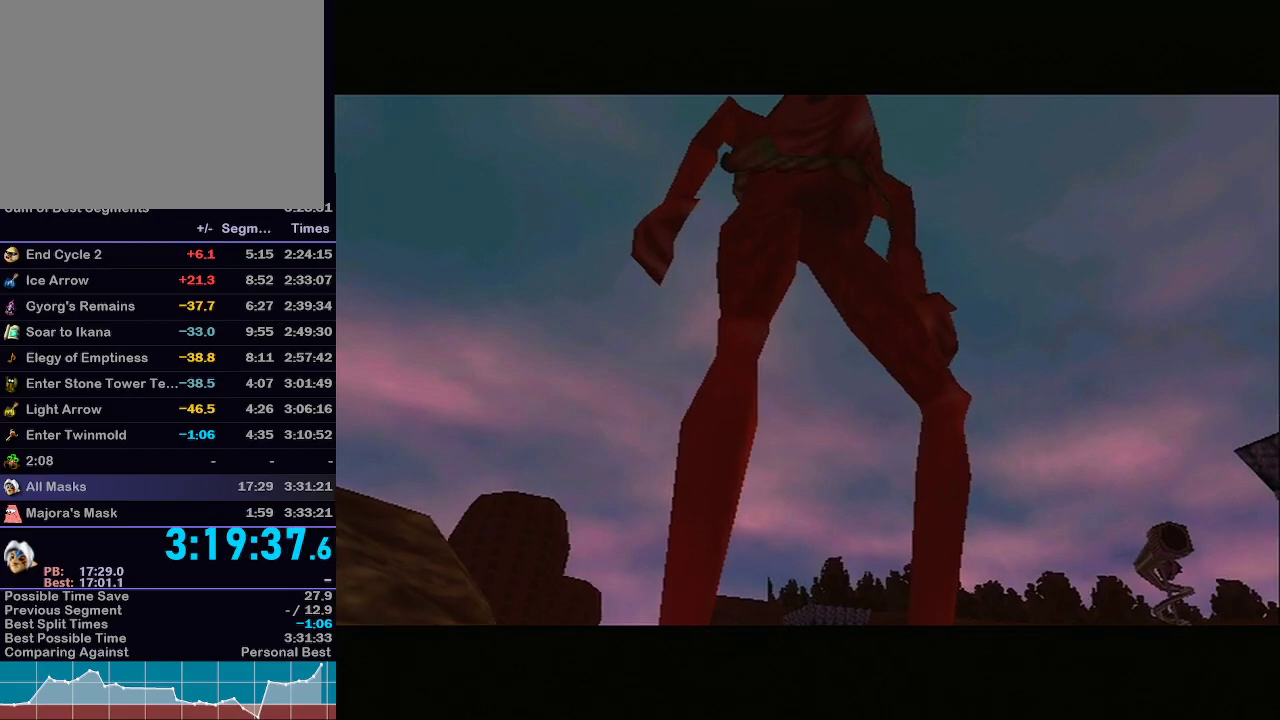
{"buttons": [], "left_stick": "center", "right_stick": "center", "events": []}
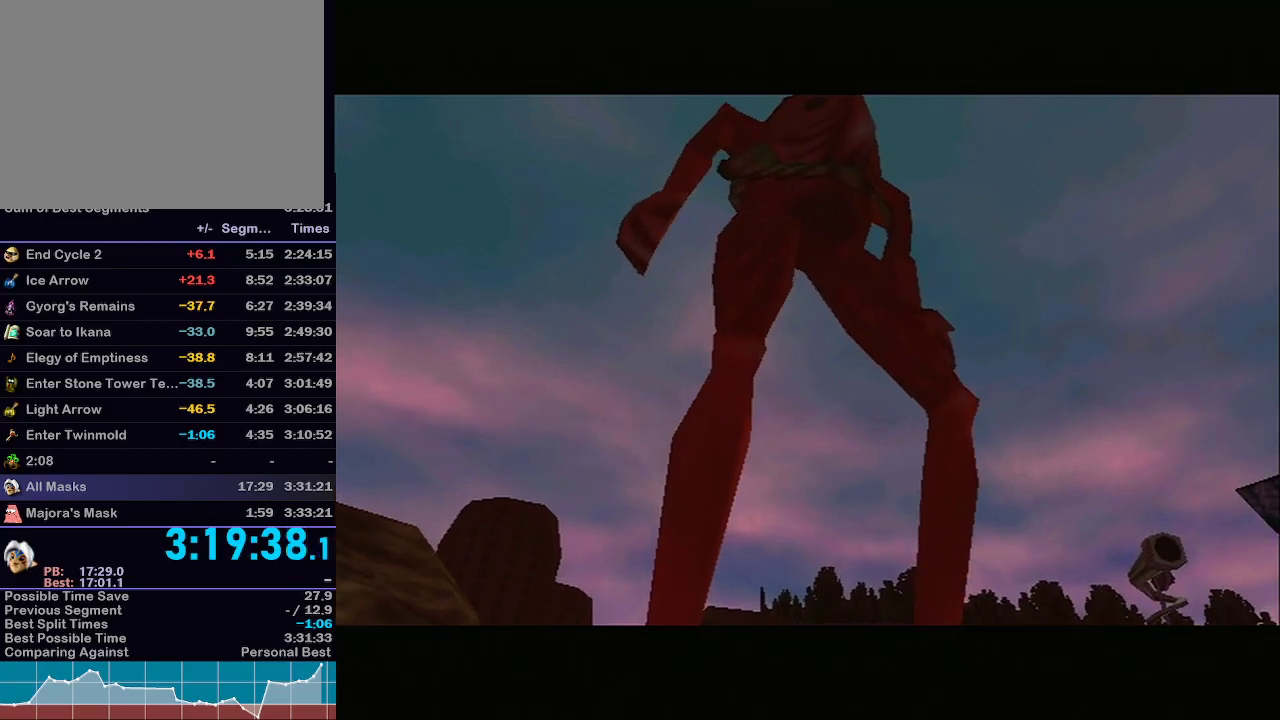
{"buttons": [], "left_stick": "center", "right_stick": "center", "events": []}
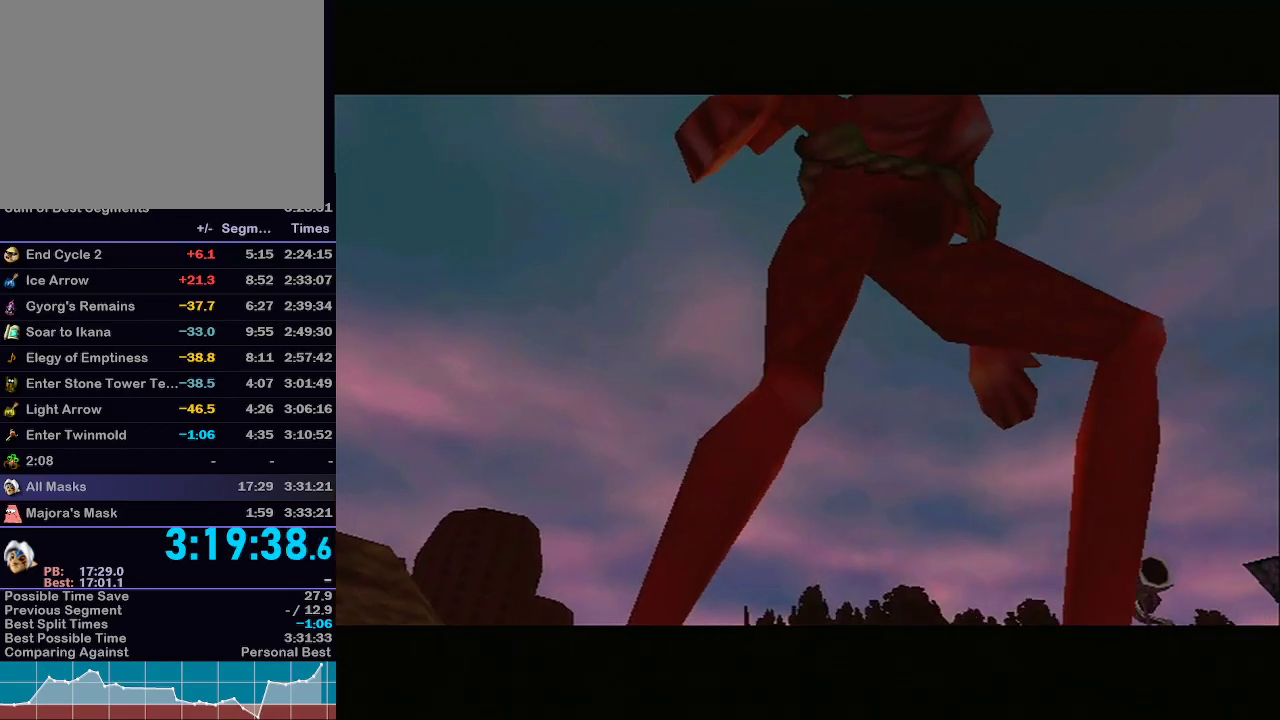
{"buttons": [], "left_stick": "center", "right_stick": "center", "events": []}
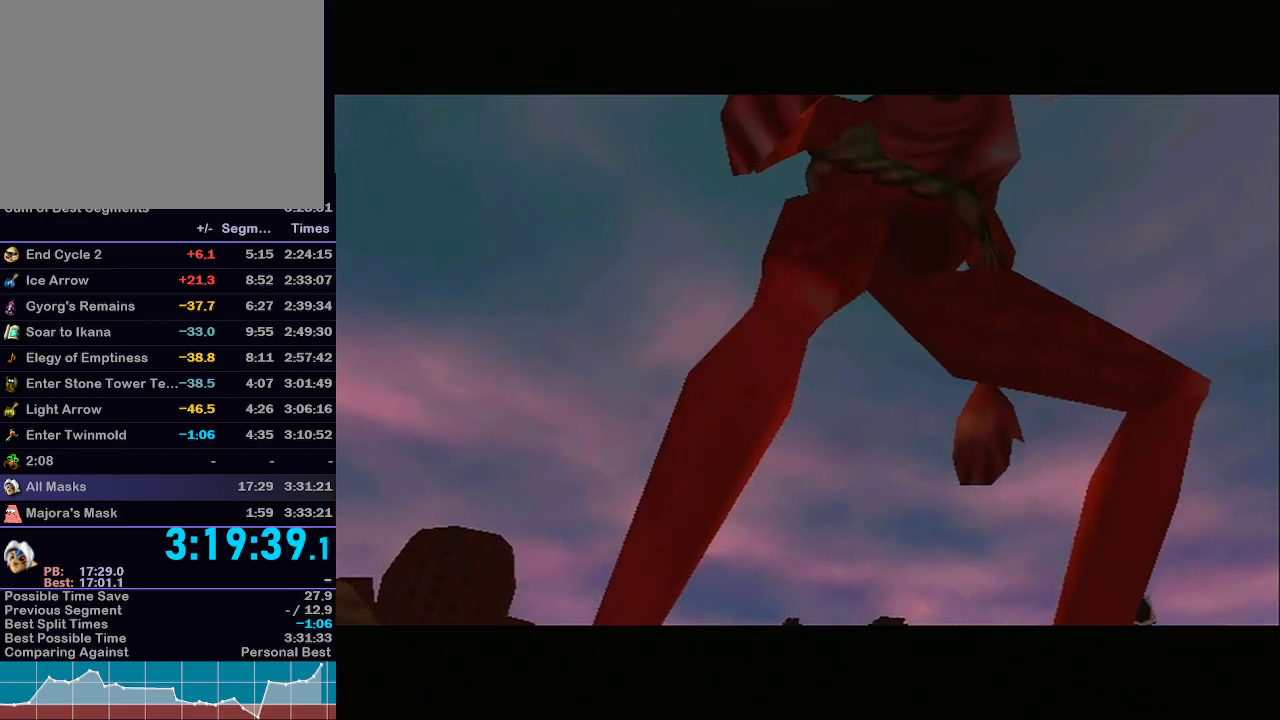
{"buttons": [], "left_stick": "center", "right_stick": "center", "events": []}
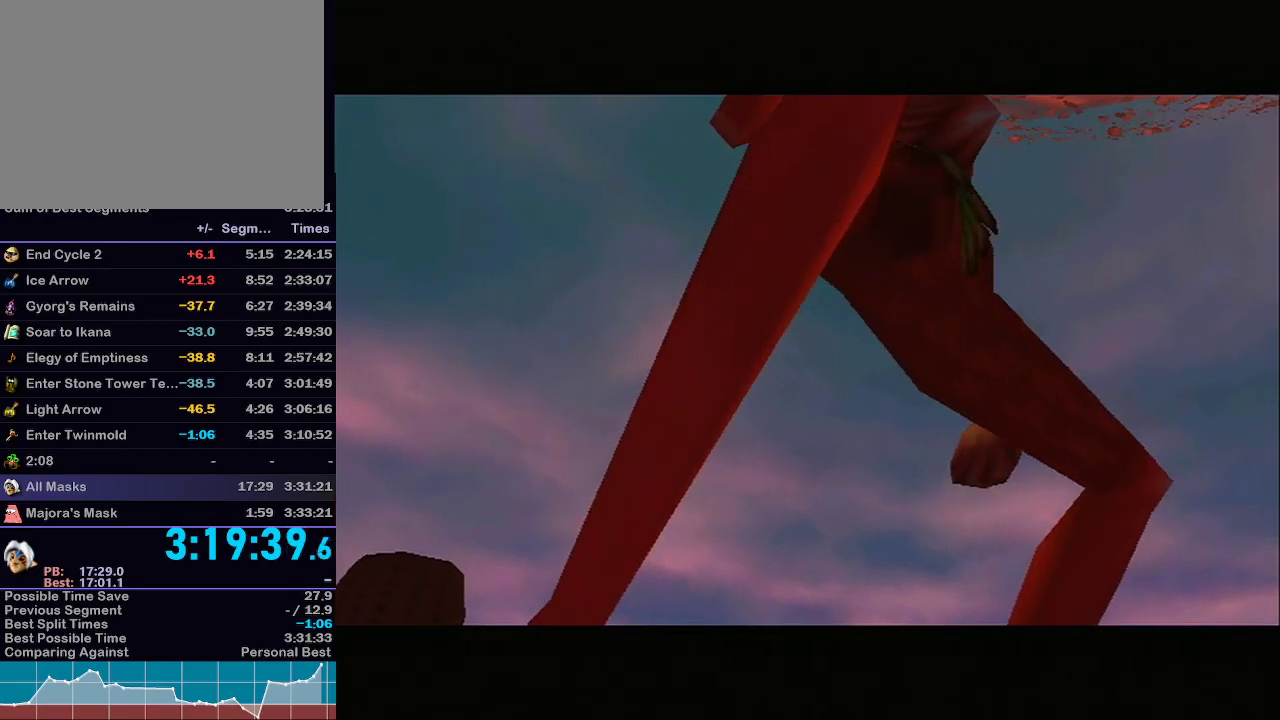
{"buttons": [], "left_stick": "center", "right_stick": "center", "events": []}
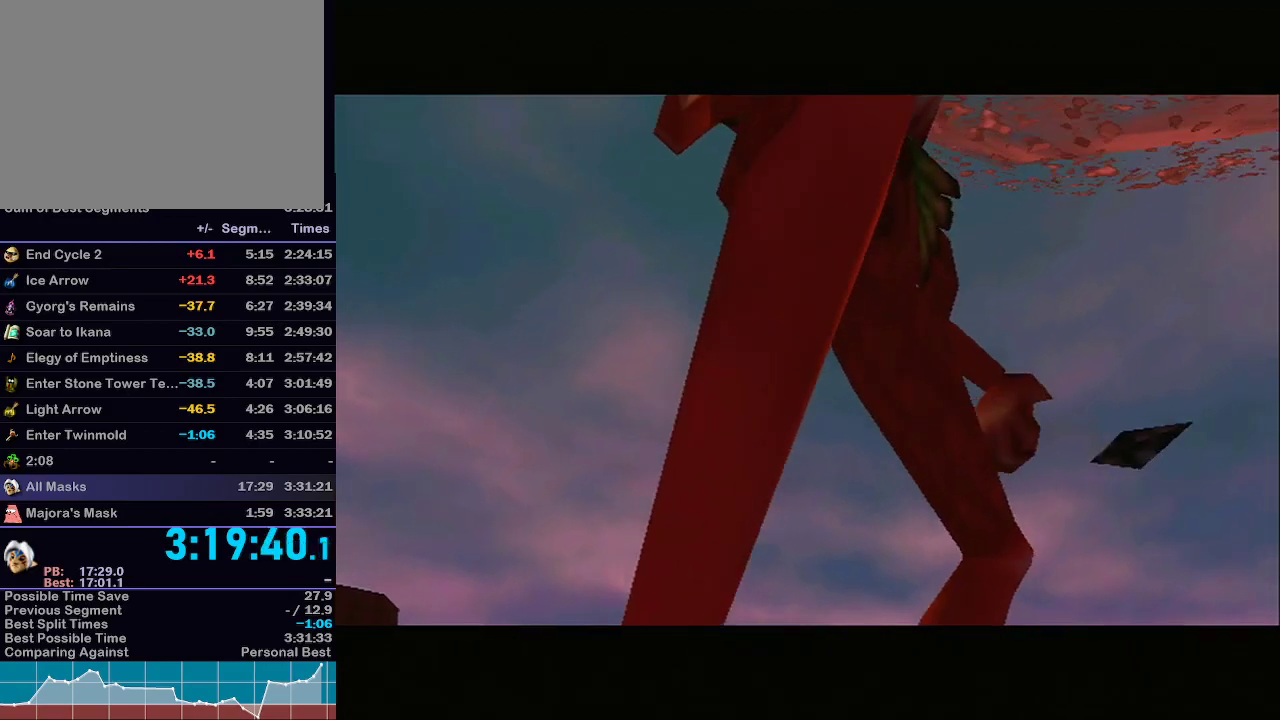
{"buttons": [], "left_stick": "center", "right_stick": "center", "events": []}
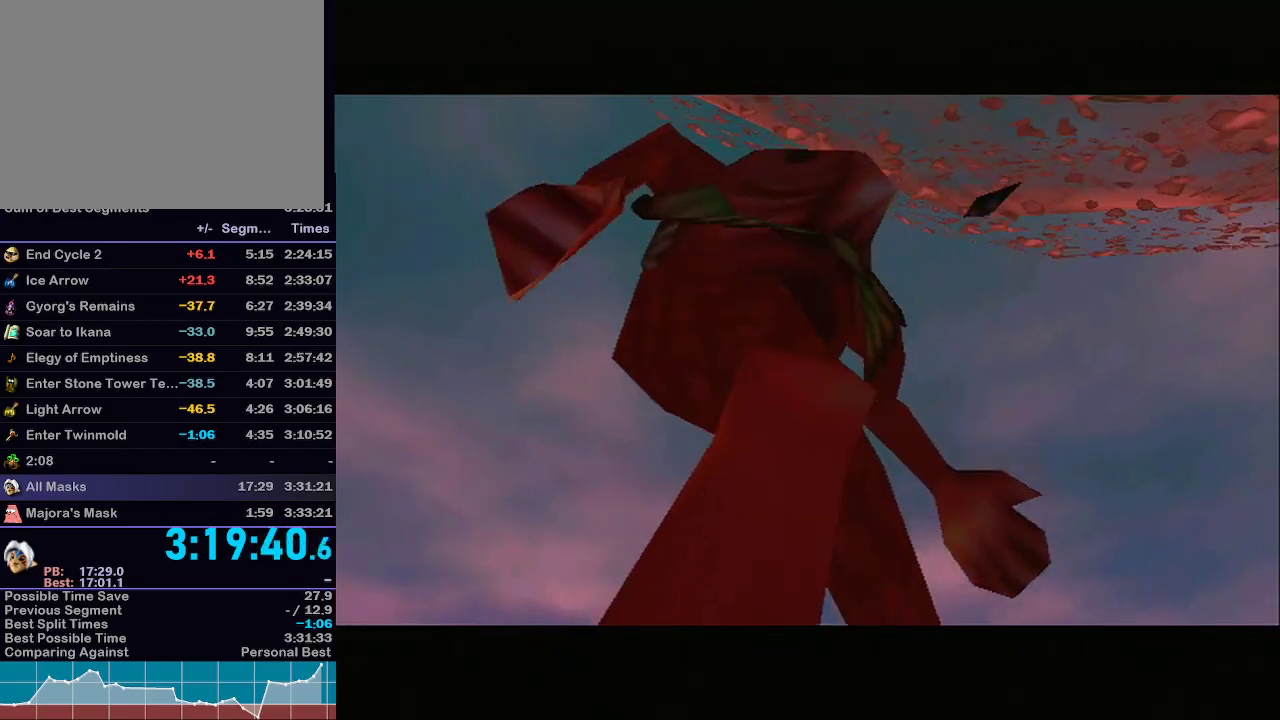
{"buttons": [], "left_stick": "center", "right_stick": "center", "events": []}